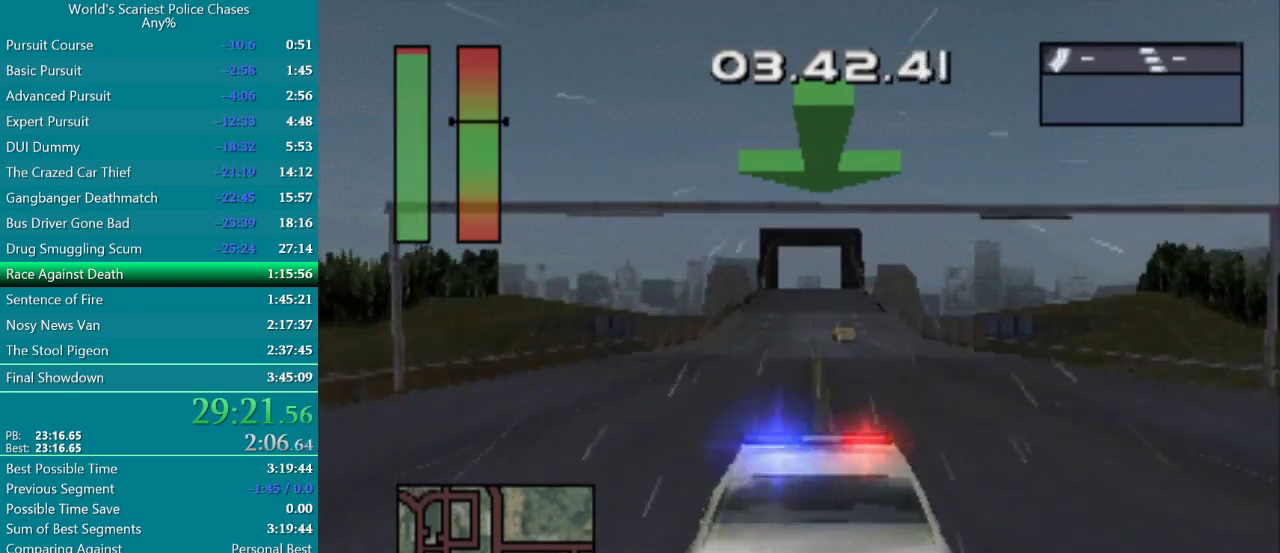
Gameplay with a controller (PlayStation layout); each line is a JSON object with the inputs held at the frame after it. "events" lists button and stick changes between this image and that frame as [ms after this image, input, new state], when the widget could be followed in between. Not read: L3 R3 left_stick right_stick.
{"buttons": ["CROSS"], "events": []}
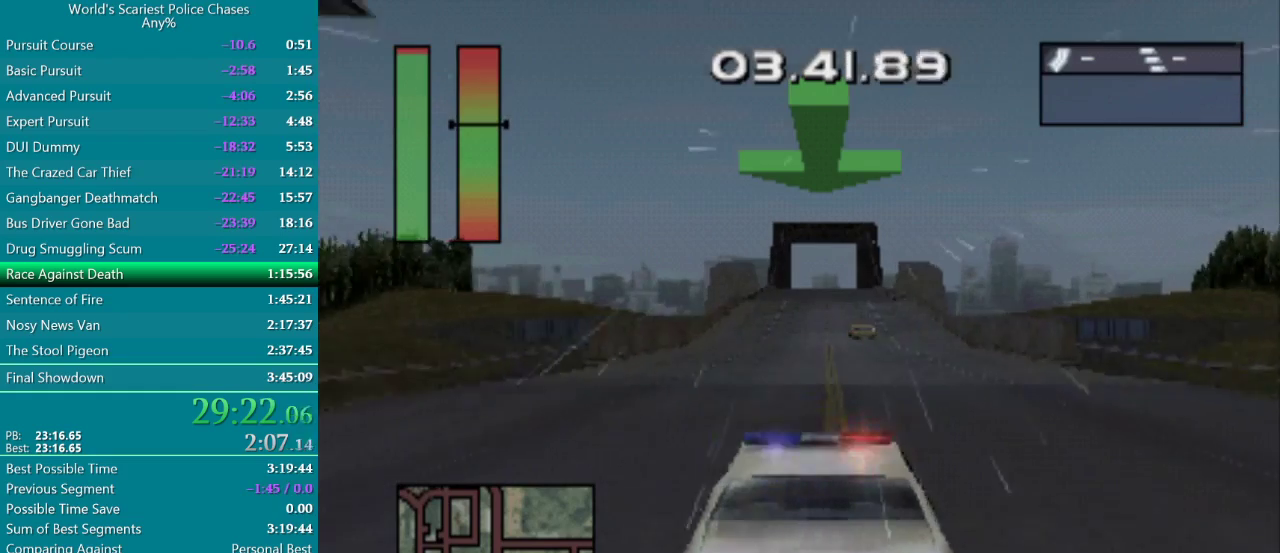
{"buttons": ["CROSS", "DPAD_RIGHT"], "events": [[483, "DPAD_RIGHT", "down"]]}
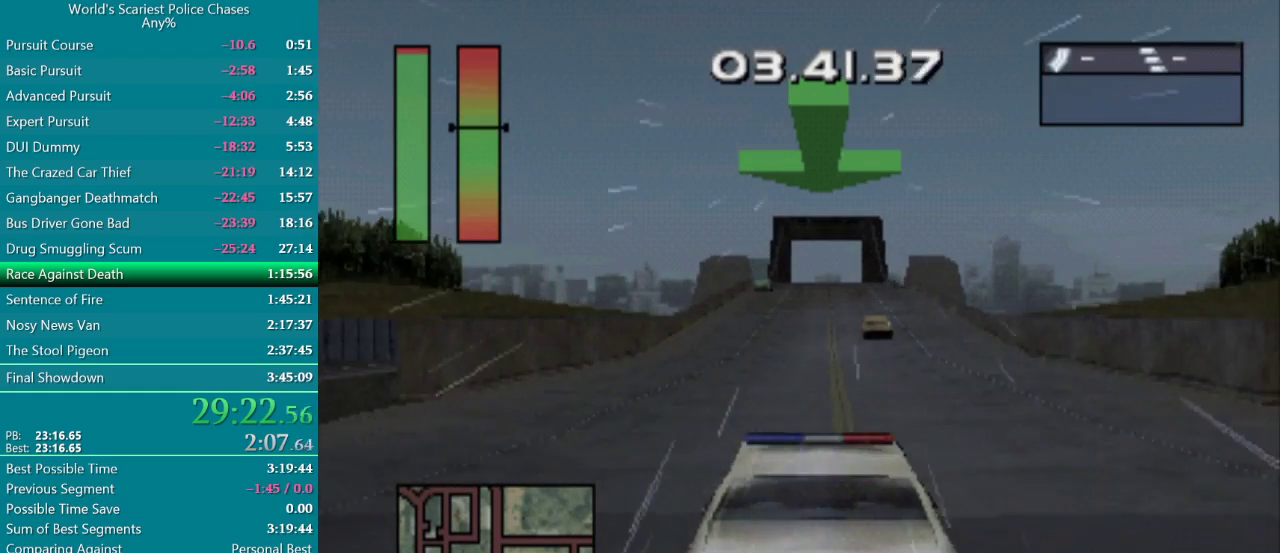
{"buttons": ["CROSS"], "events": [[50, "DPAD_RIGHT", "up"]]}
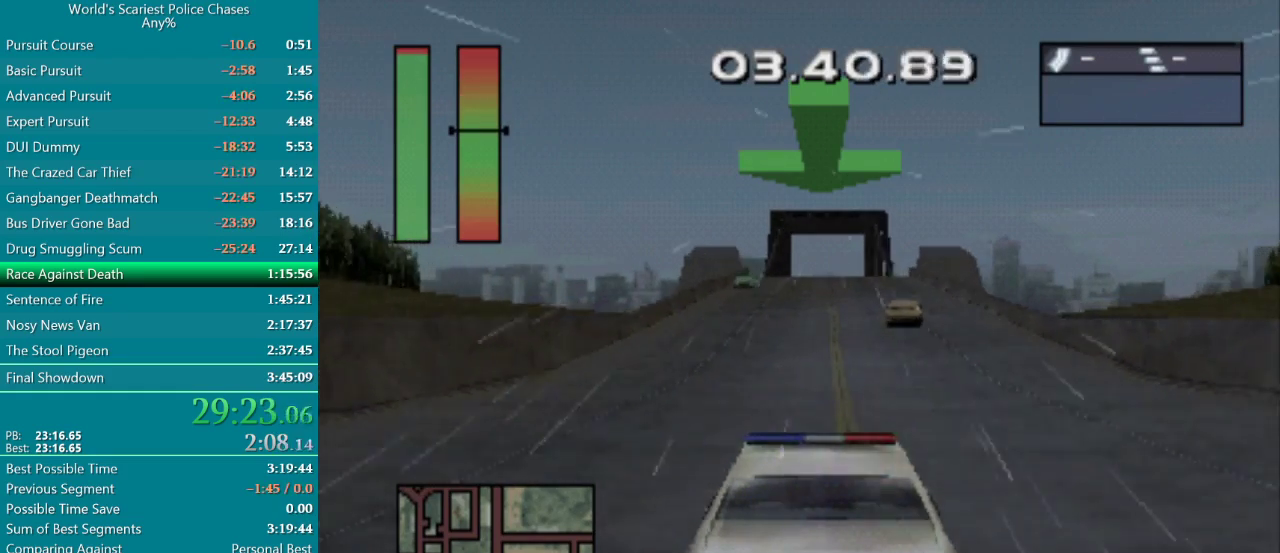
{"buttons": ["CROSS"], "events": [[150, "DPAD_RIGHT", "down"], [217, "DPAD_RIGHT", "up"]]}
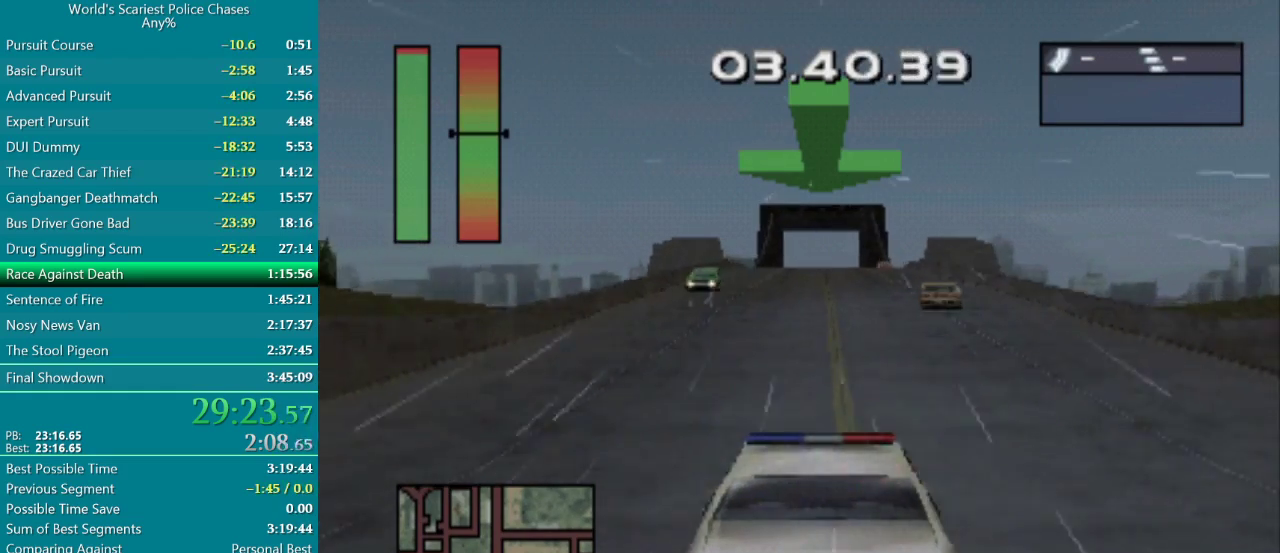
{"buttons": ["CROSS"], "events": []}
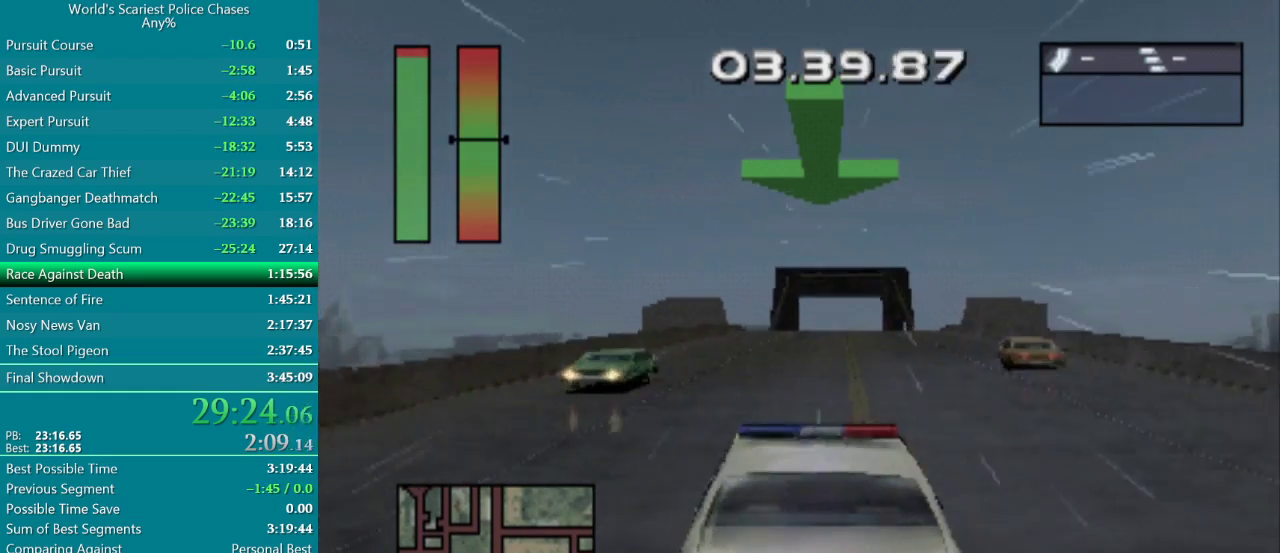
{"buttons": ["CROSS", "DPAD_RIGHT"], "events": [[83, "DPAD_RIGHT", "down"], [167, "DPAD_RIGHT", "up"], [467, "DPAD_RIGHT", "down"]]}
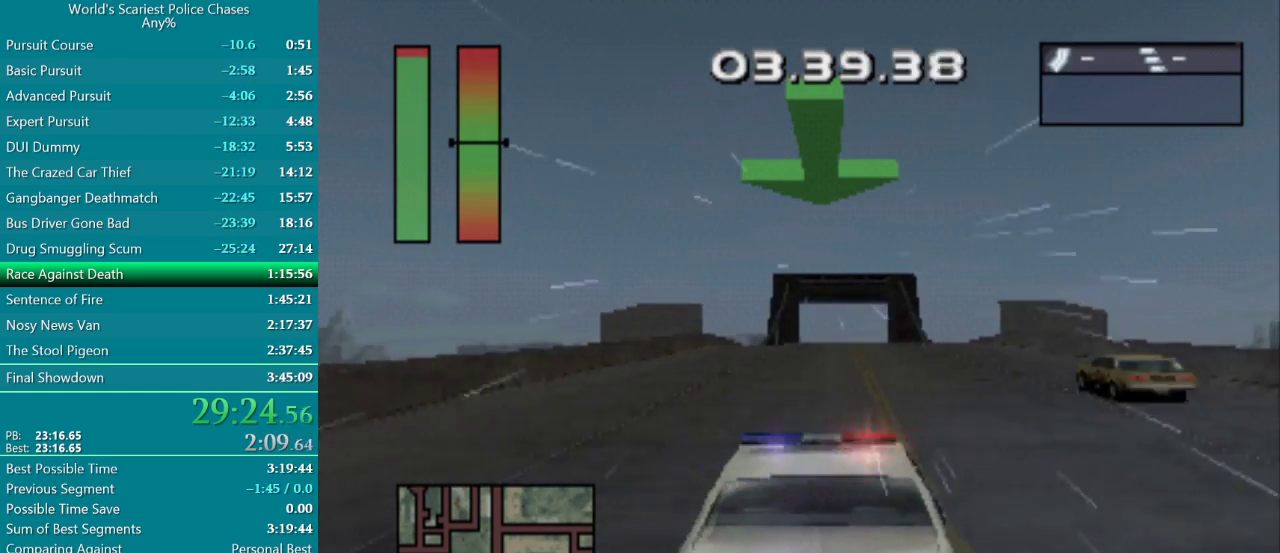
{"buttons": ["CROSS"], "events": [[100, "DPAD_RIGHT", "up"]]}
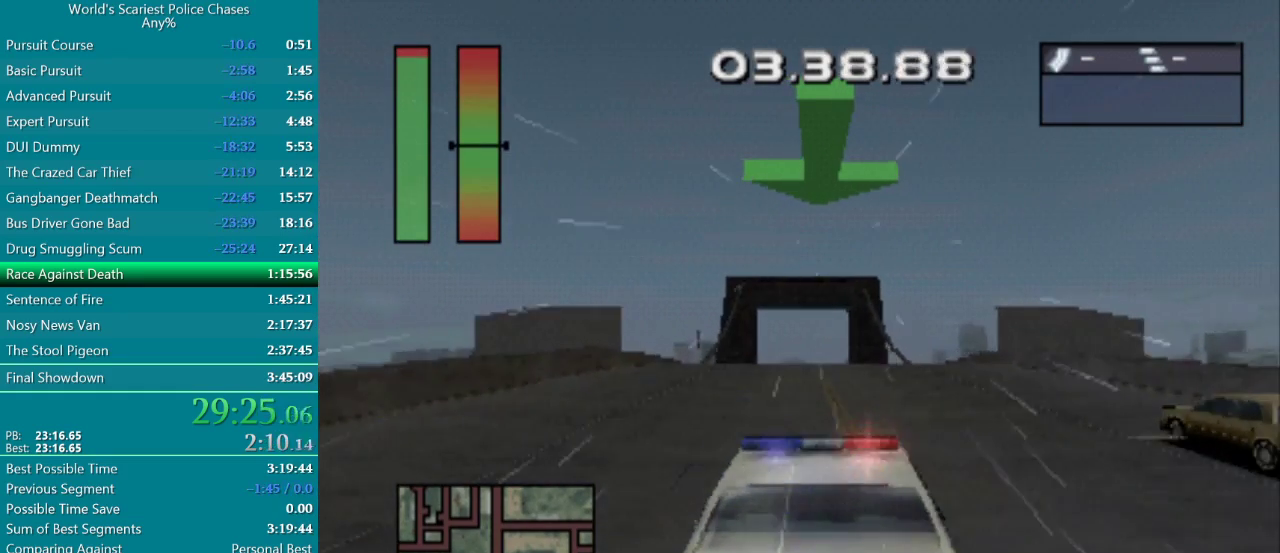
{"buttons": ["CROSS"], "events": [[350, "DPAD_LEFT", "down"], [433, "DPAD_LEFT", "up"]]}
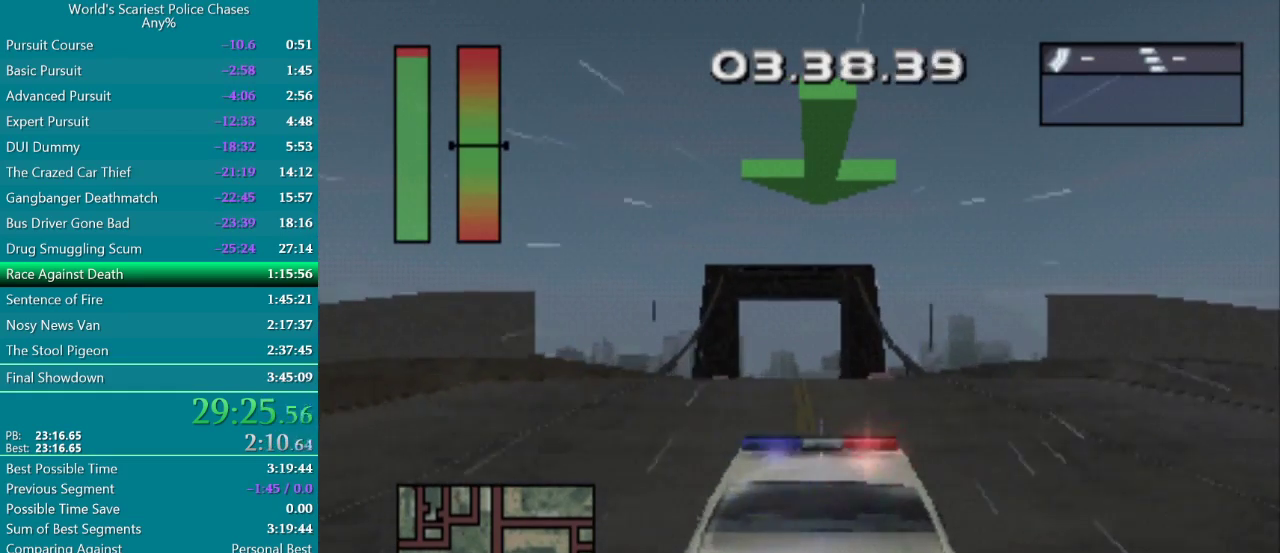
{"buttons": ["CROSS"], "events": []}
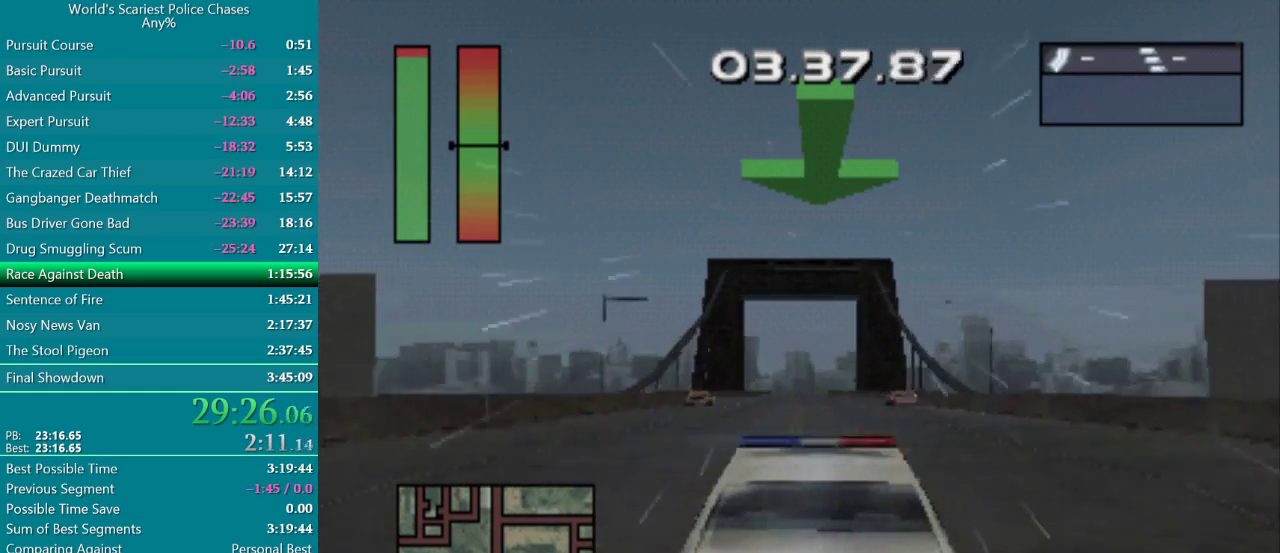
{"buttons": ["CROSS"], "events": []}
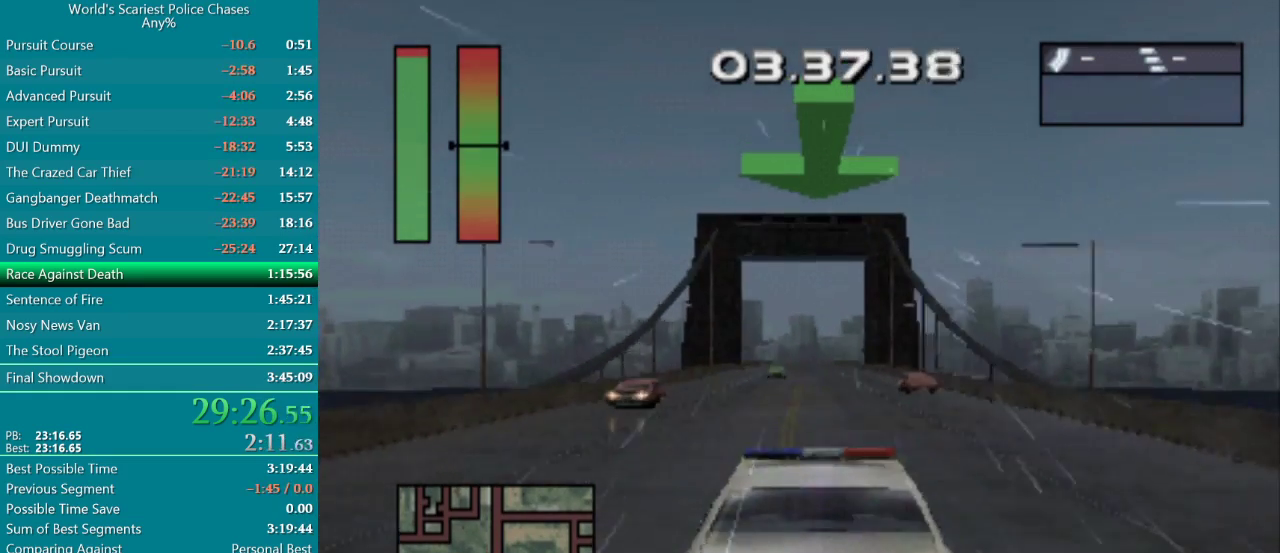
{"buttons": [], "events": [[33, "CROSS", "up"]]}
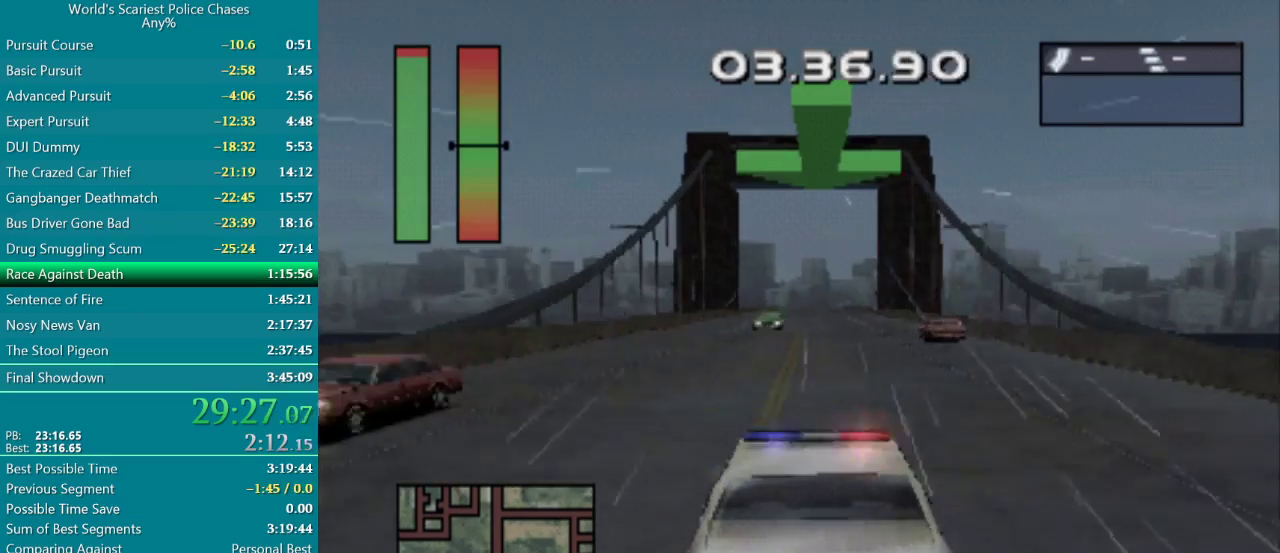
{"buttons": [], "events": [[150, "CROSS", "down"], [283, "DPAD_RIGHT", "down"], [333, "DPAD_RIGHT", "up"], [400, "CROSS", "up"]]}
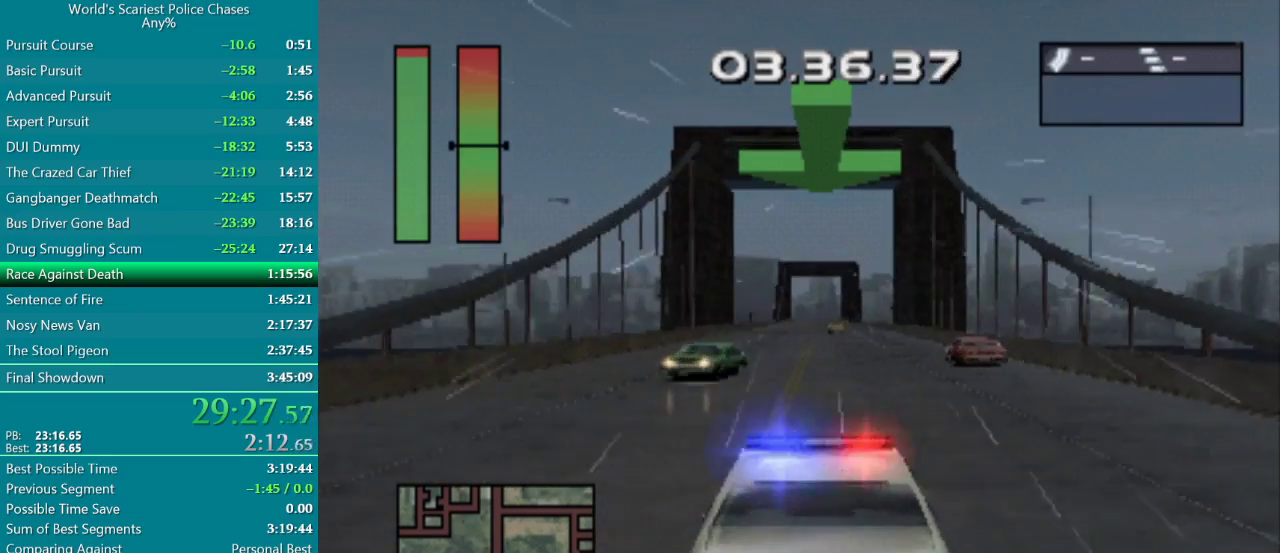
{"buttons": [], "events": [[100, "CROSS", "down"], [250, "CROSS", "up"]]}
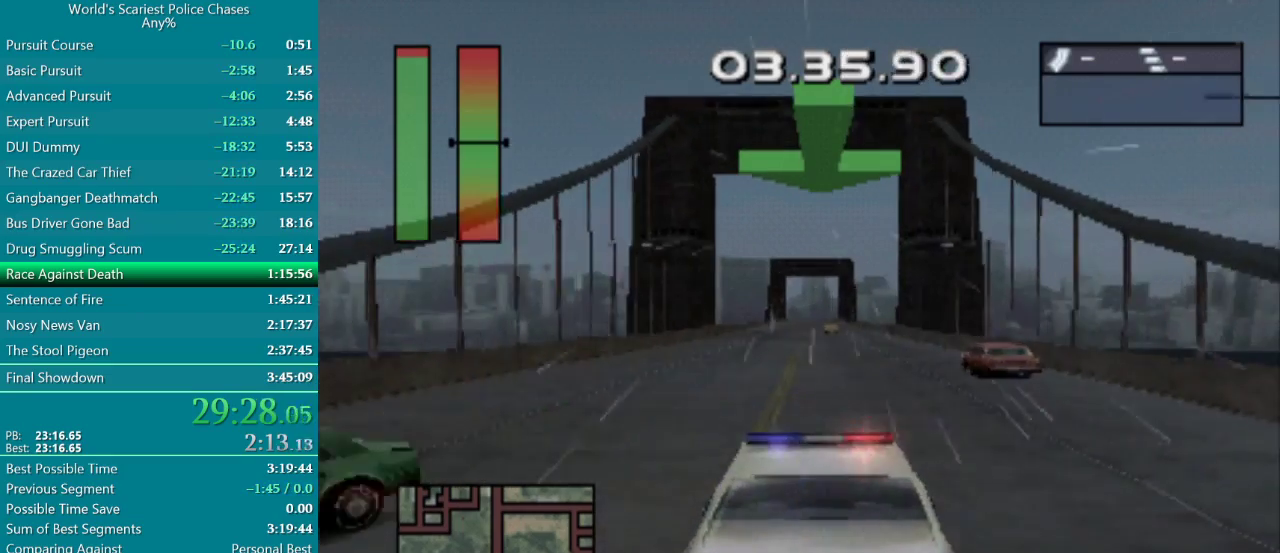
{"buttons": ["CROSS"], "events": [[83, "CROSS", "down"]]}
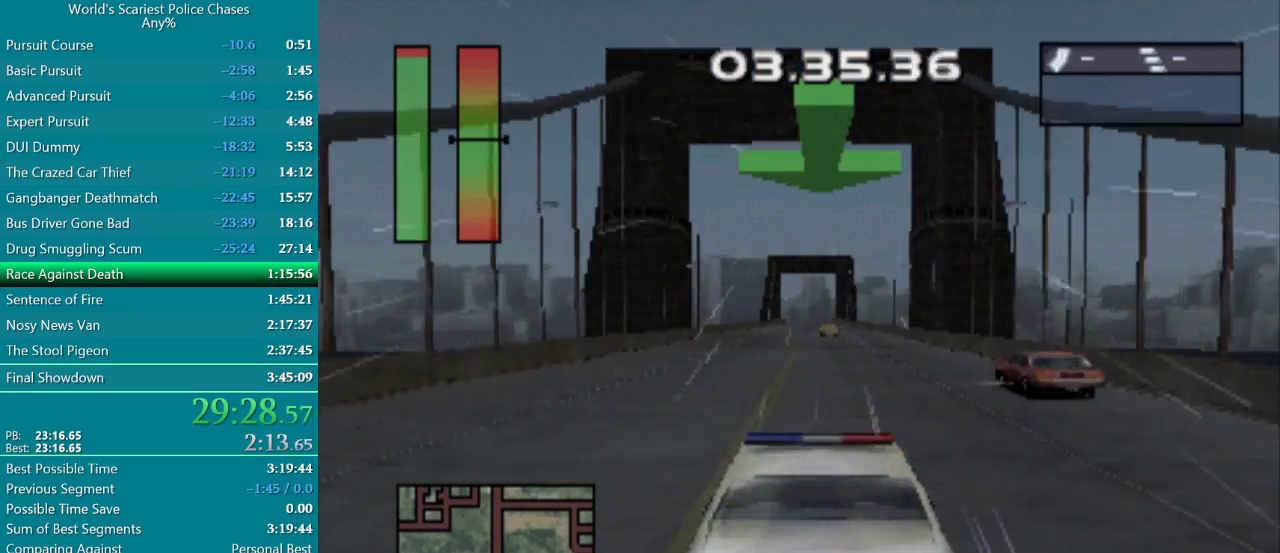
{"buttons": ["CROSS"], "events": []}
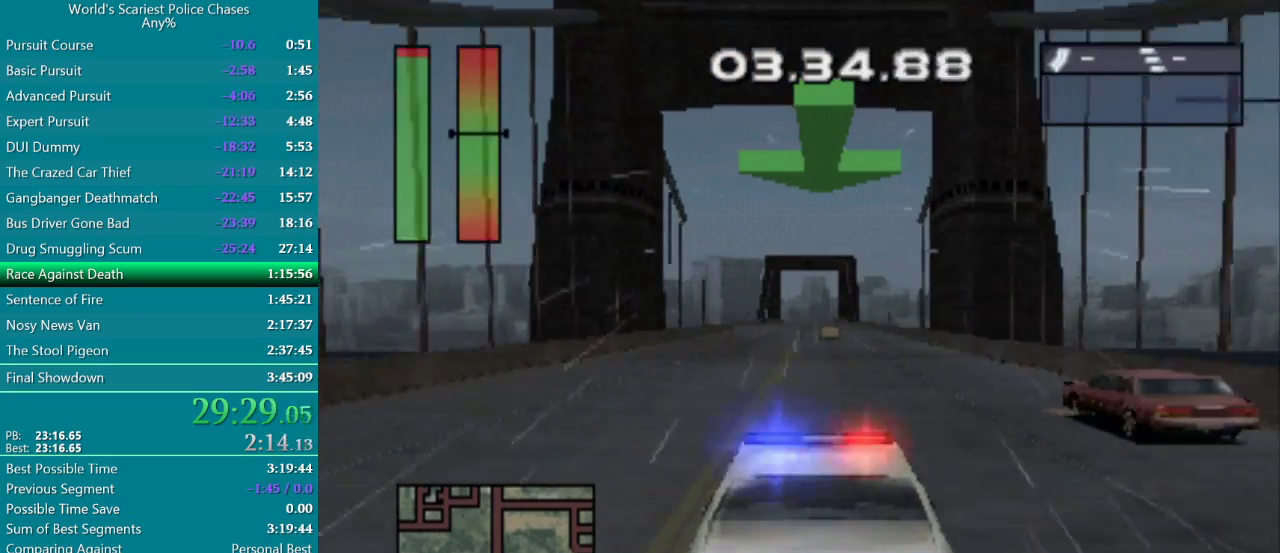
{"buttons": ["CROSS"], "events": [[217, "CROSS", "up"], [350, "CROSS", "down"]]}
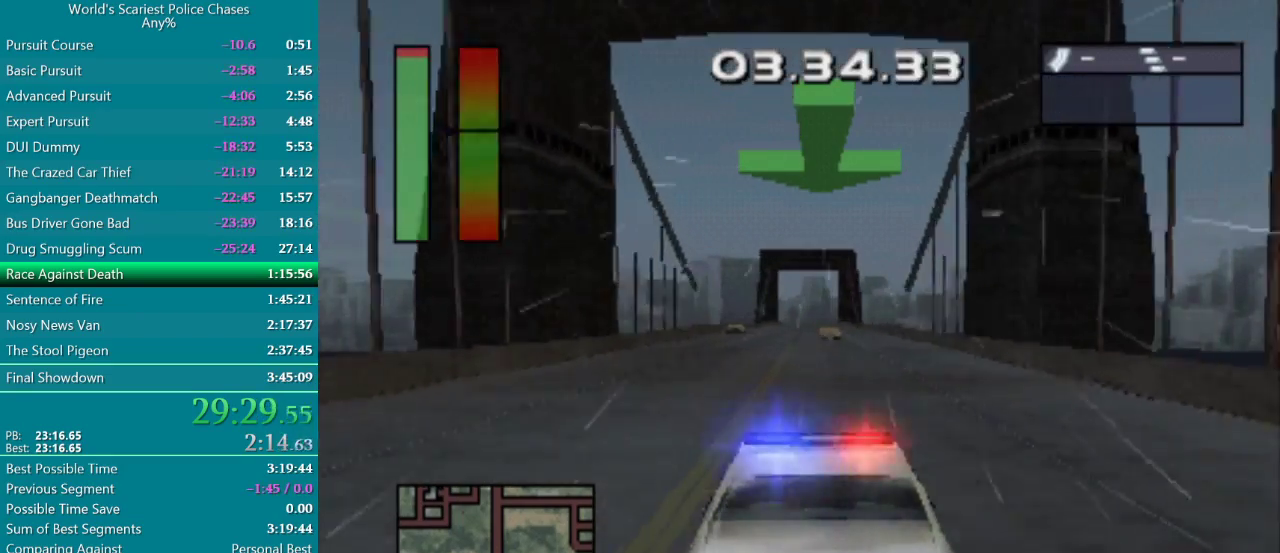
{"buttons": ["CROSS", "L2", "R2"], "events": [[17, "CROSS", "up"], [17, "L2", "down"], [17, "R2", "down"], [250, "CROSS", "down"]]}
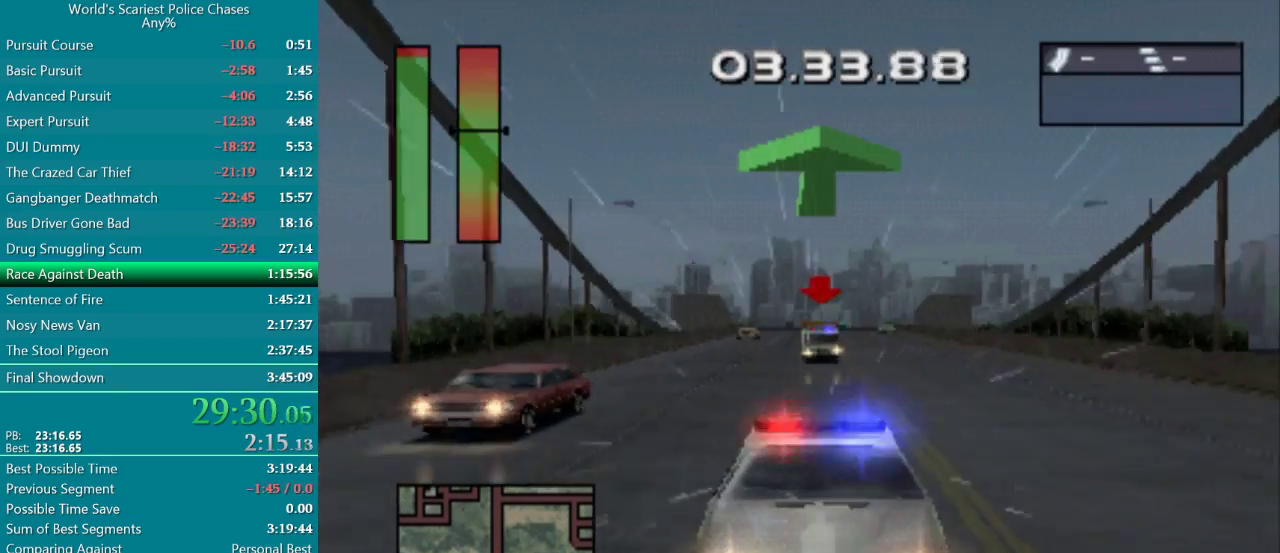
{"buttons": ["CROSS"], "events": [[50, "L2", "up"], [67, "R2", "up"]]}
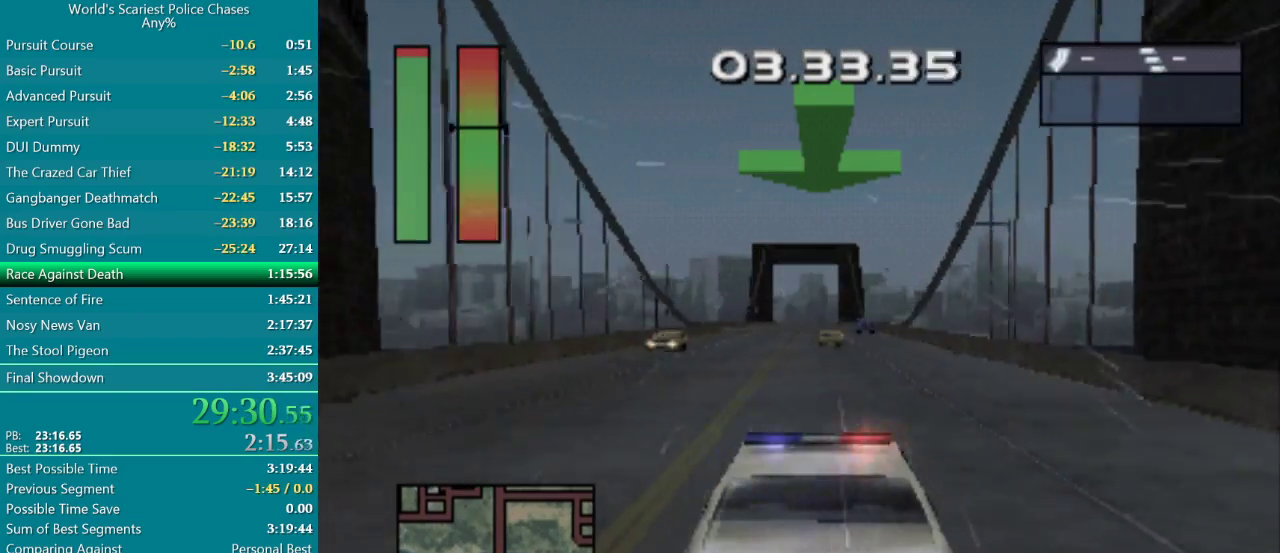
{"buttons": ["CROSS"], "events": [[150, "DPAD_LEFT", "down"], [267, "DPAD_LEFT", "up"]]}
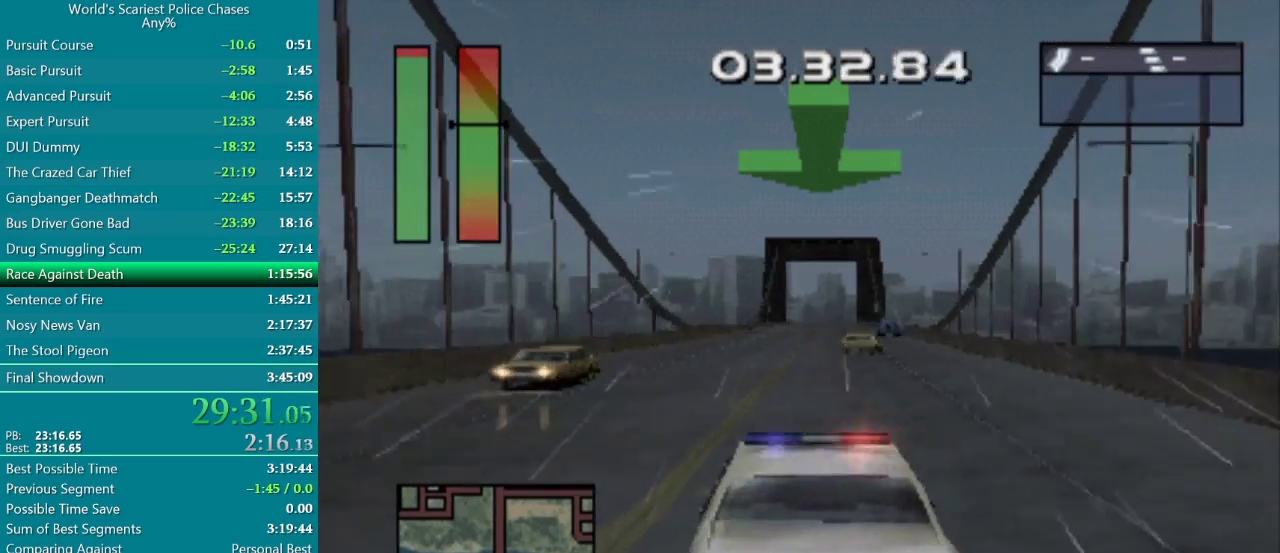
{"buttons": ["CROSS", "DPAD_RIGHT"], "events": [[483, "DPAD_RIGHT", "down"]]}
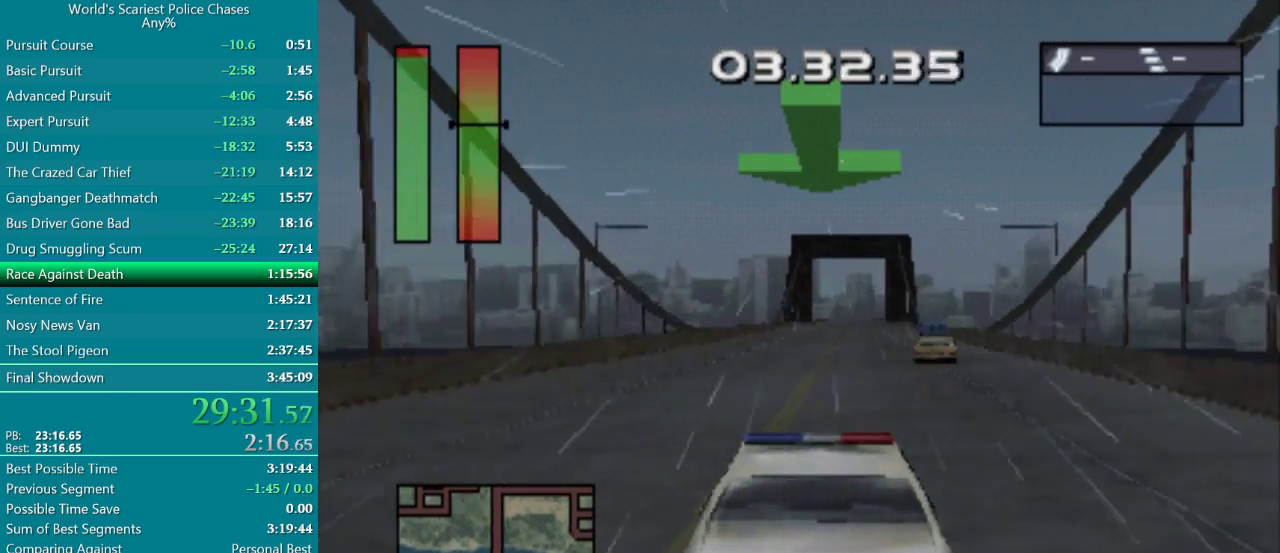
{"buttons": ["CROSS"], "events": [[67, "DPAD_RIGHT", "up"]]}
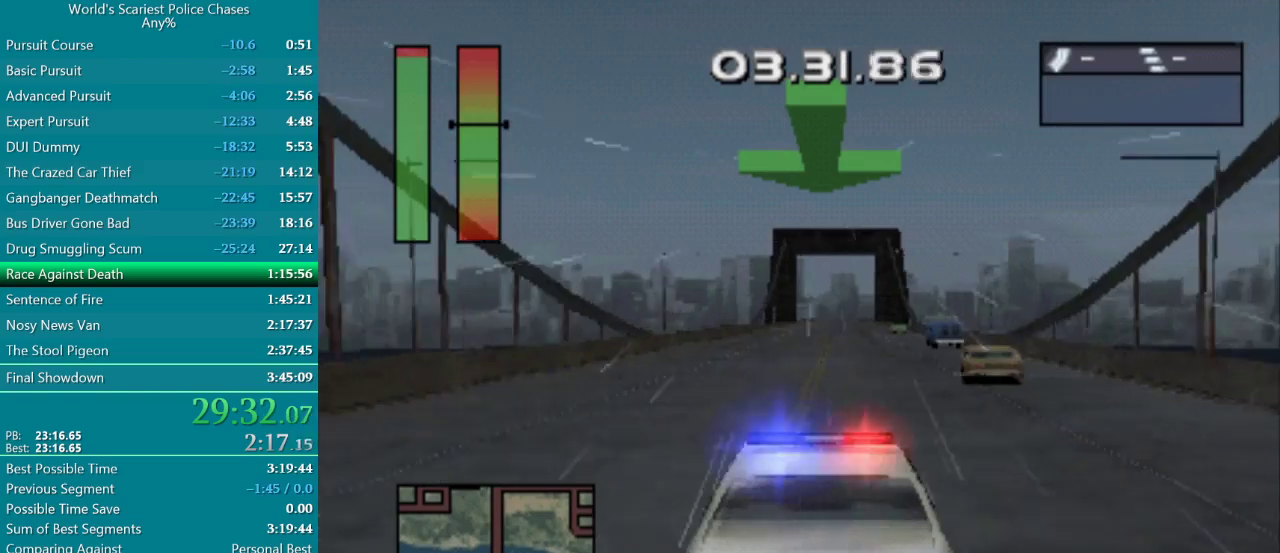
{"buttons": ["CROSS"], "events": [[100, "L2", "down"], [100, "R2", "down"], [367, "L2", "up"], [367, "R2", "up"]]}
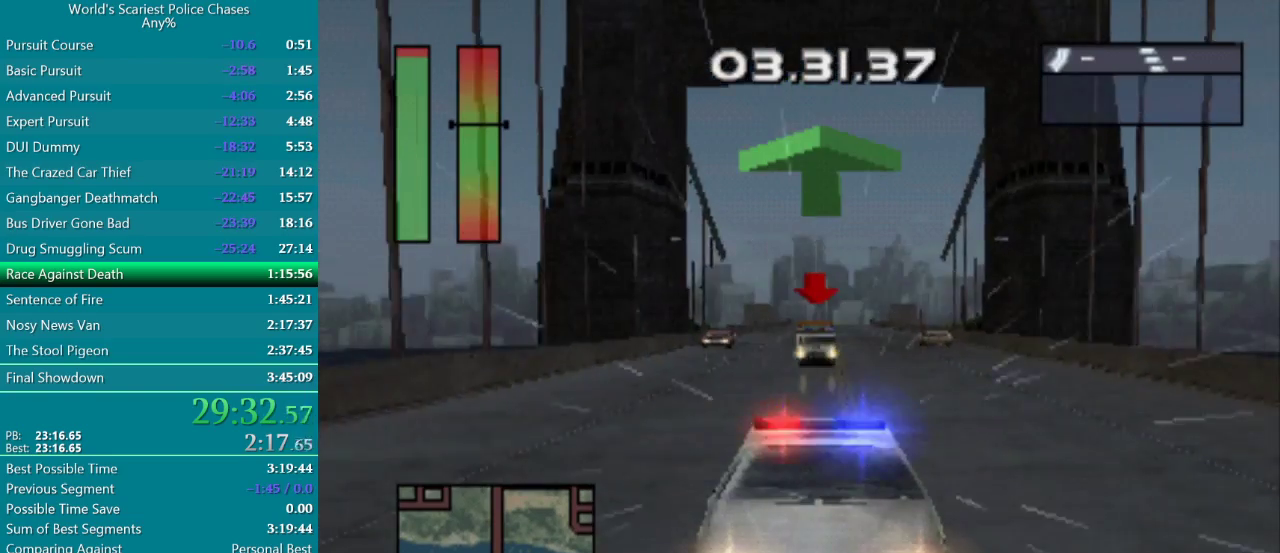
{"buttons": ["CROSS"], "events": [[50, "DPAD_RIGHT", "down"], [167, "DPAD_RIGHT", "up"]]}
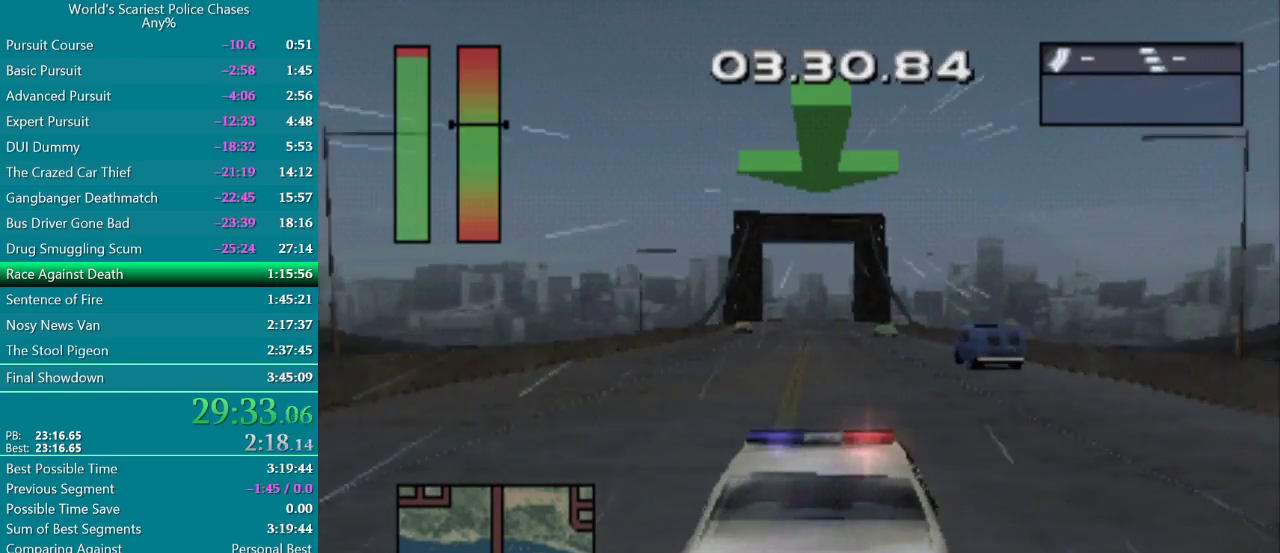
{"buttons": ["CROSS"], "events": []}
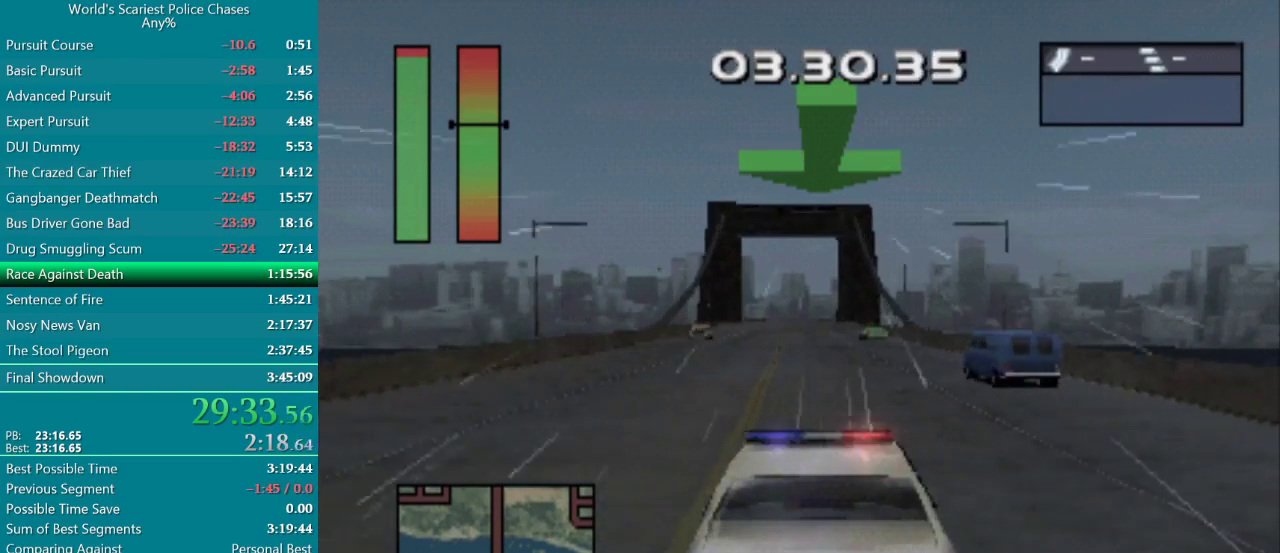
{"buttons": ["CROSS"], "events": []}
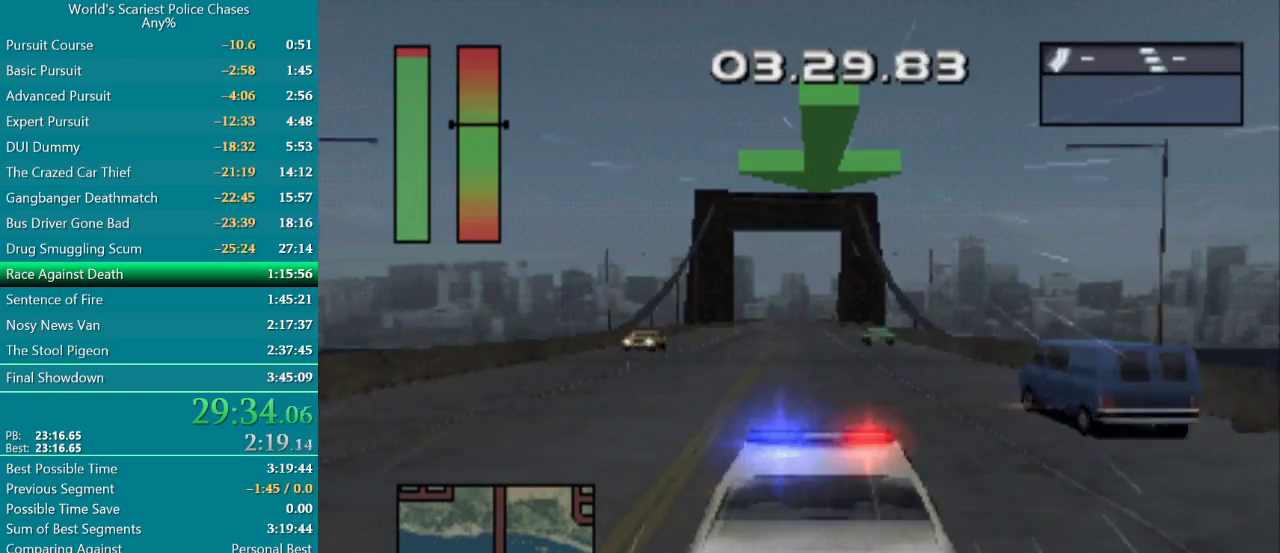
{"buttons": ["CROSS"], "events": []}
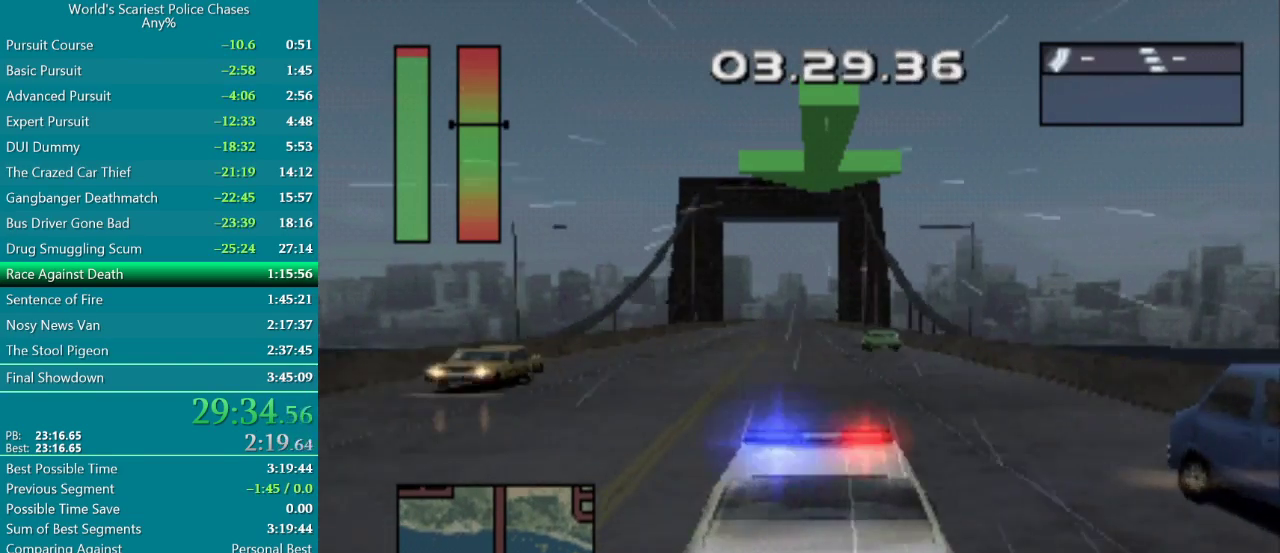
{"buttons": ["CROSS"], "events": []}
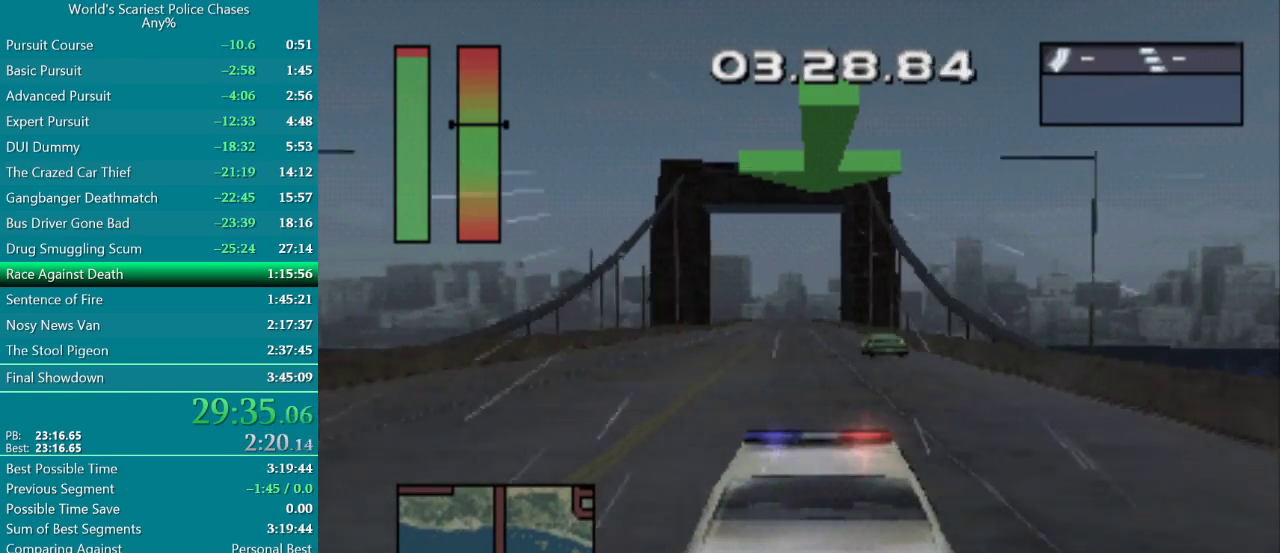
{"buttons": ["CROSS"], "events": [[233, "DPAD_LEFT", "down"], [350, "DPAD_LEFT", "up"]]}
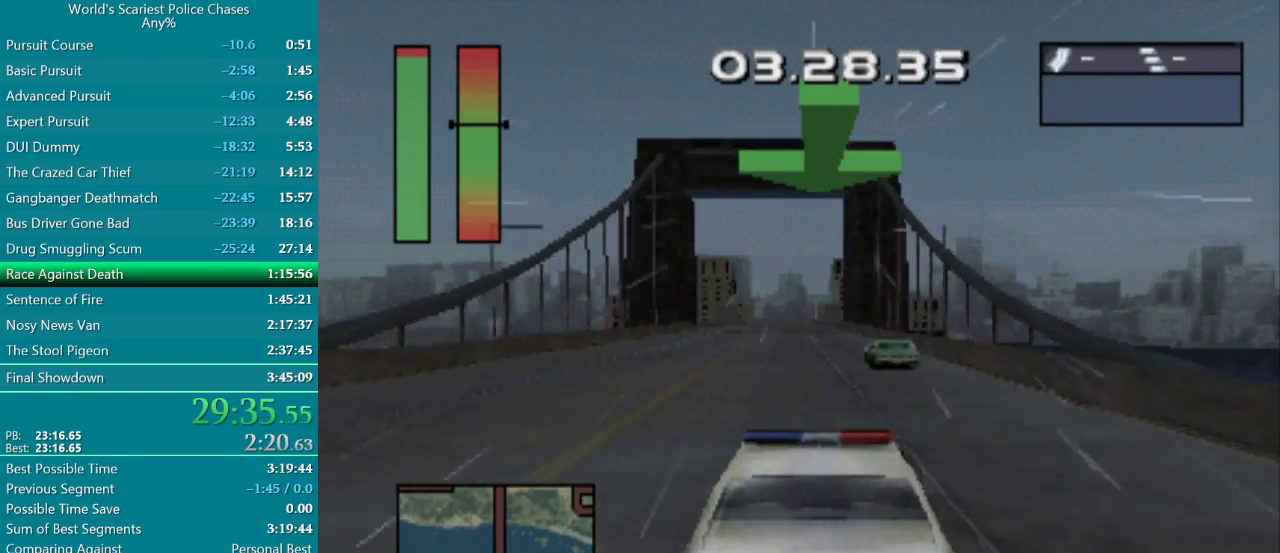
{"buttons": ["CROSS"], "events": []}
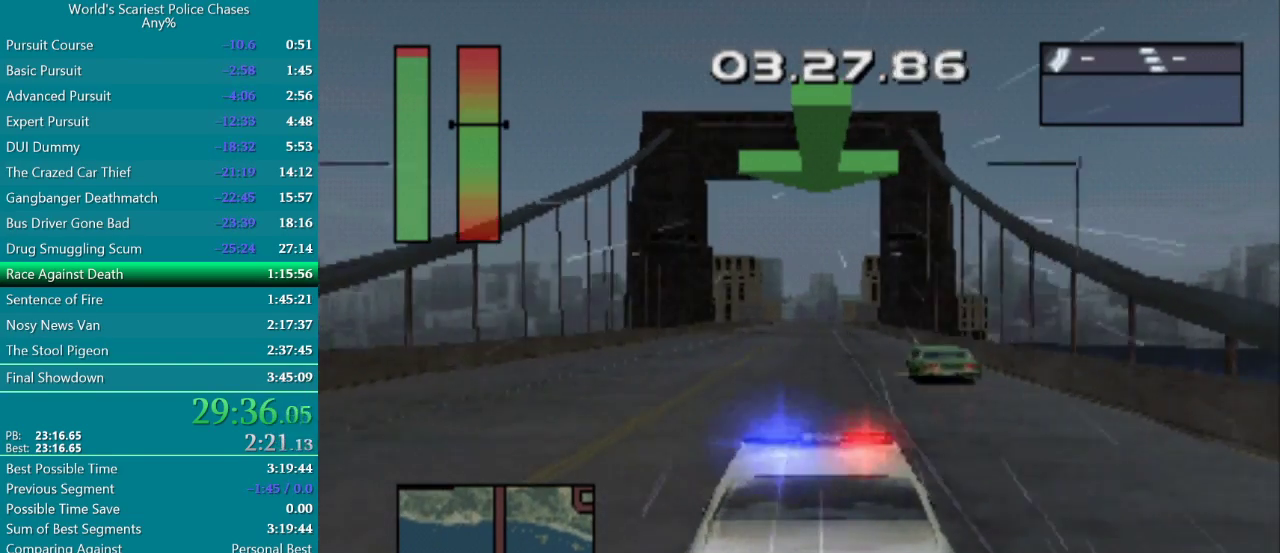
{"buttons": ["CROSS"], "events": []}